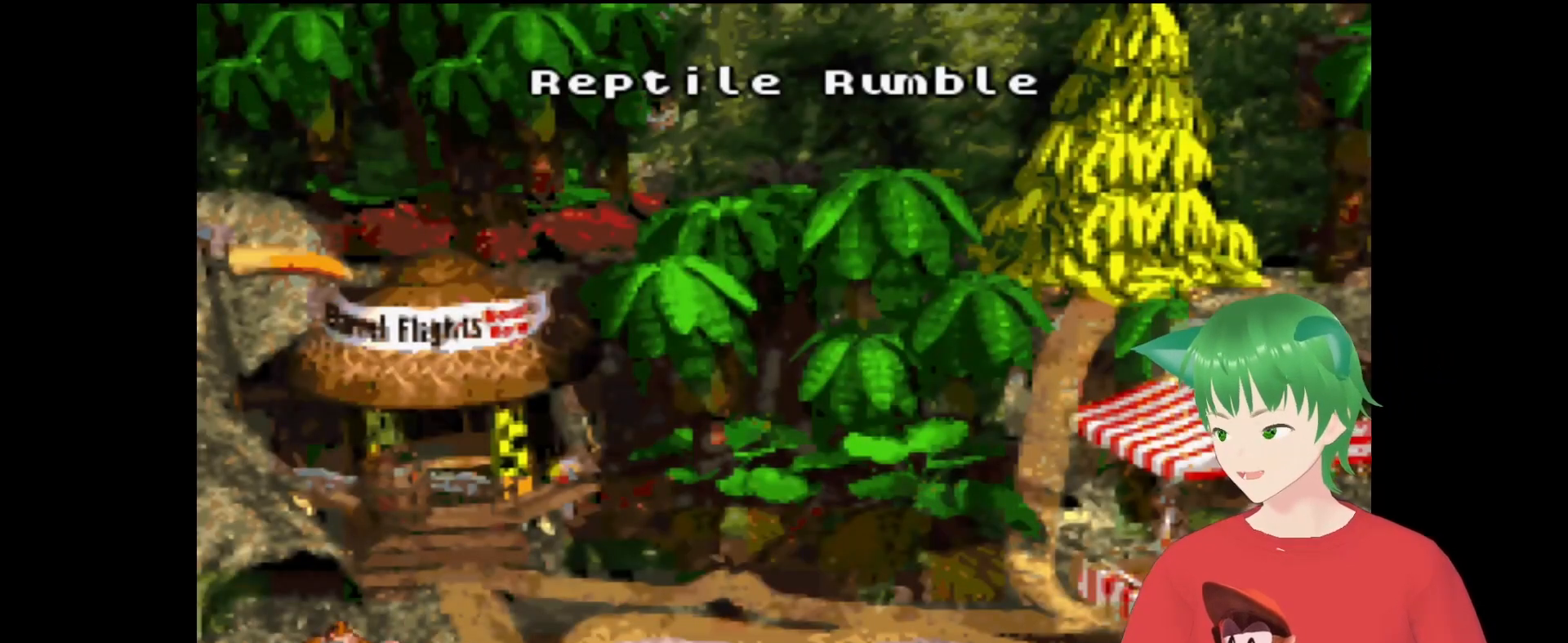
Gameplay with a controller (Nintendo layout); each line is a JSON object with the inputs held at the frame after it. "events" lists button and stick changes between this image and that frame as [ms after this image, input, new state], when the widget could be followed in between. Not read: L3 R3.
{"buttons": [], "events": []}
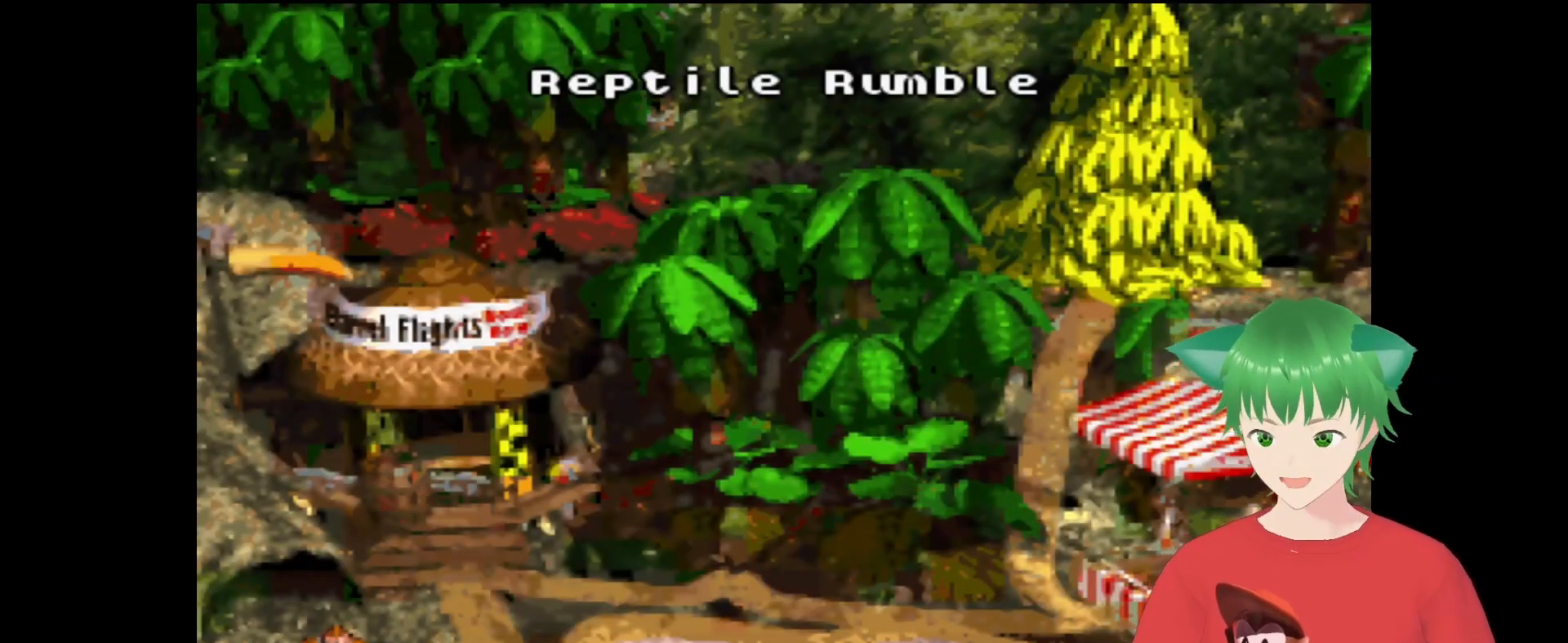
{"buttons": [], "events": []}
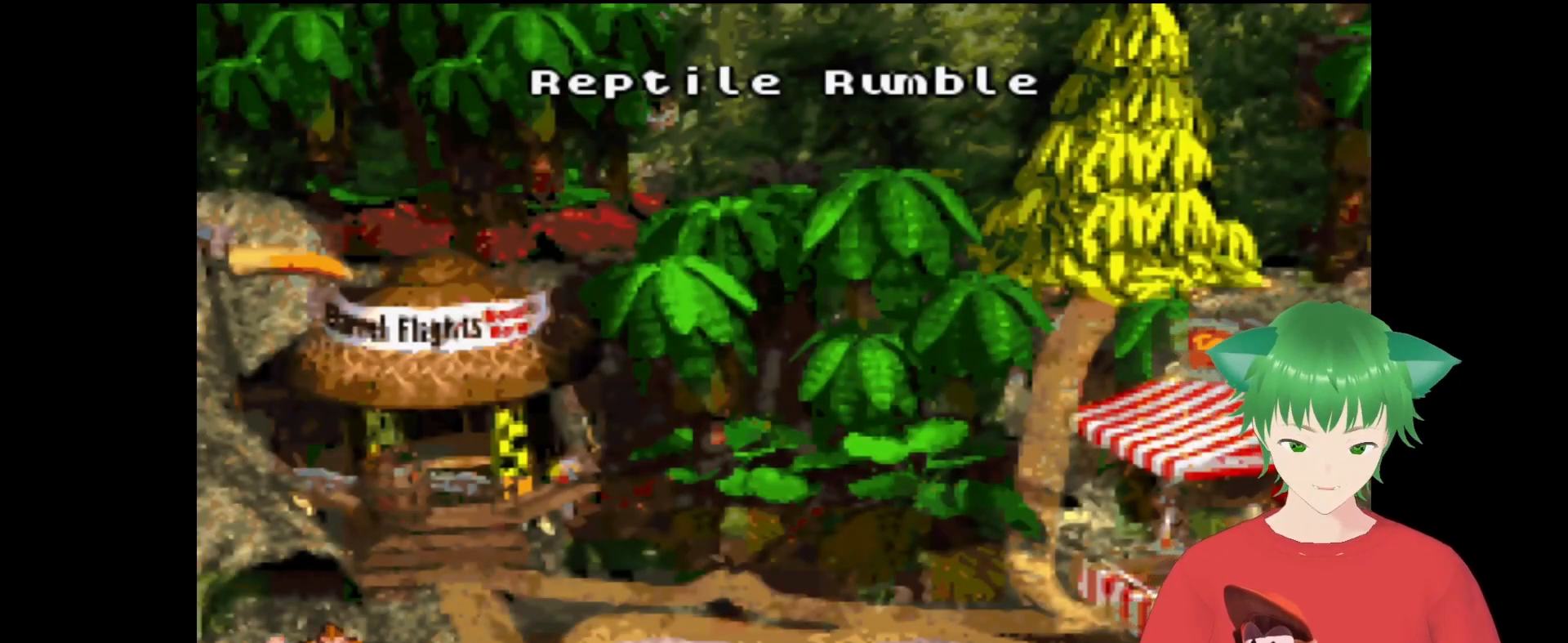
{"buttons": [], "events": []}
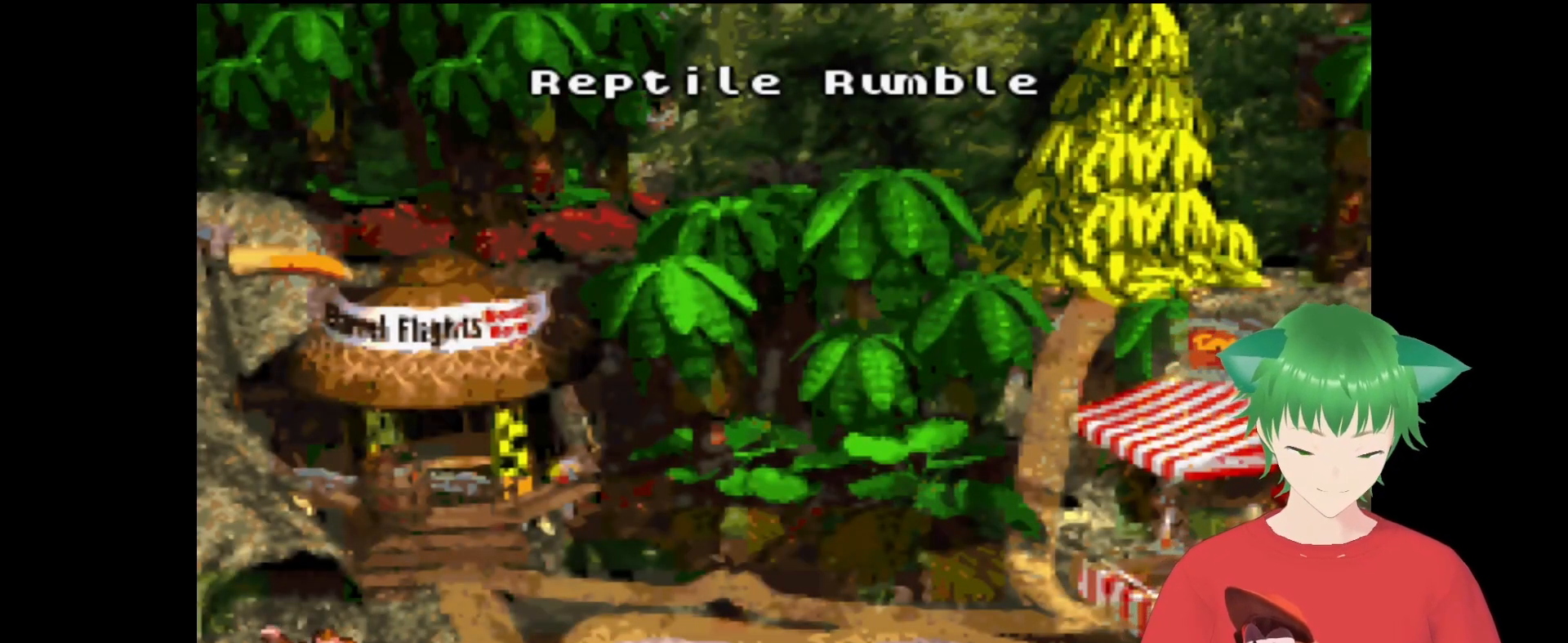
{"buttons": ["DPAD_RIGHT"], "events": [[233, "DPAD_RIGHT", "down"]]}
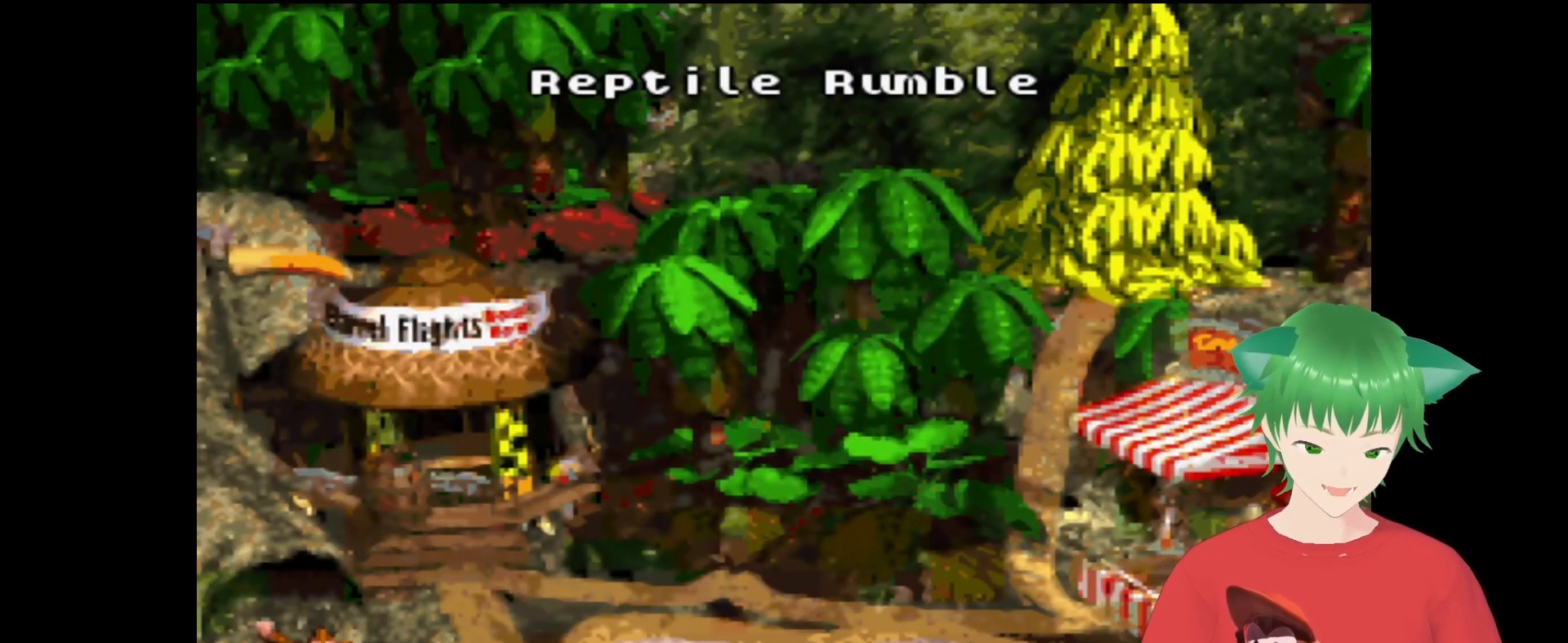
{"buttons": [], "events": [[33, "DPAD_RIGHT", "up"], [233, "DPAD_RIGHT", "down"], [433, "DPAD_RIGHT", "up"]]}
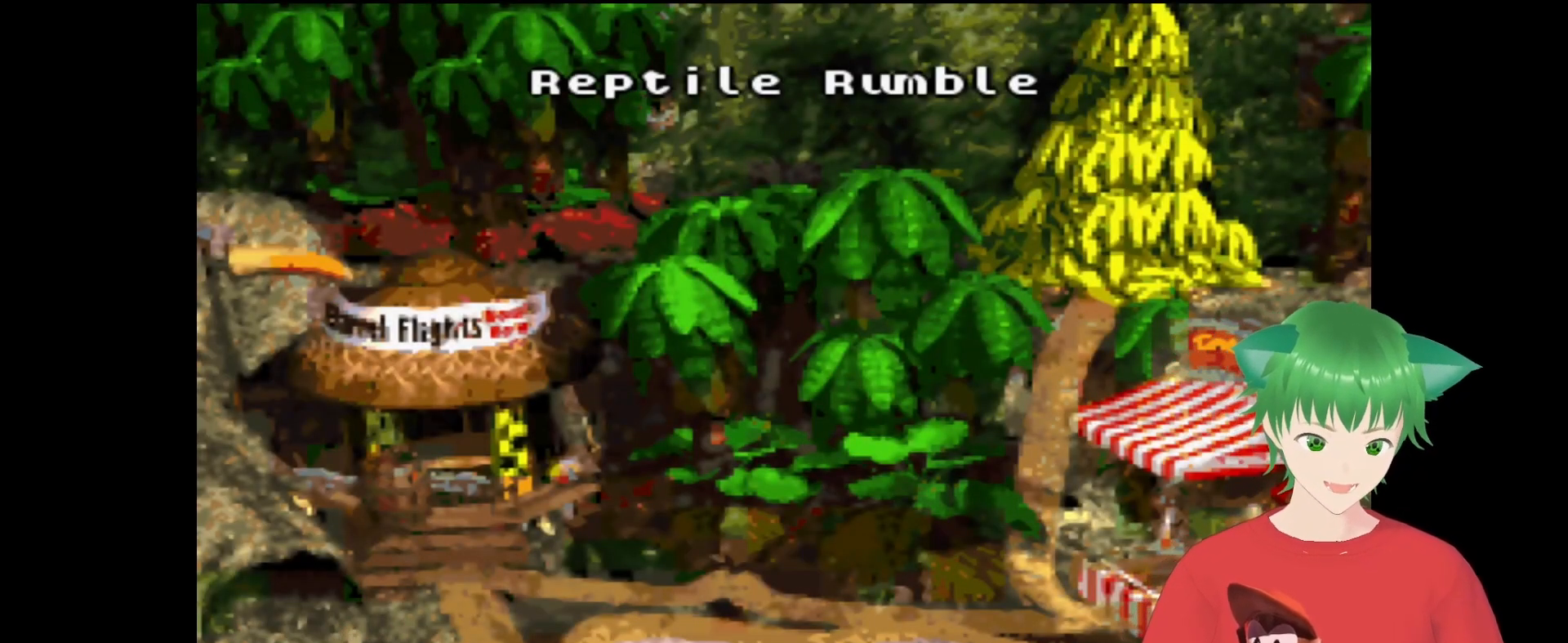
{"buttons": ["DPAD_RIGHT"], "events": [[67, "DPAD_RIGHT", "down"], [233, "DPAD_RIGHT", "up"], [400, "DPAD_RIGHT", "down"]]}
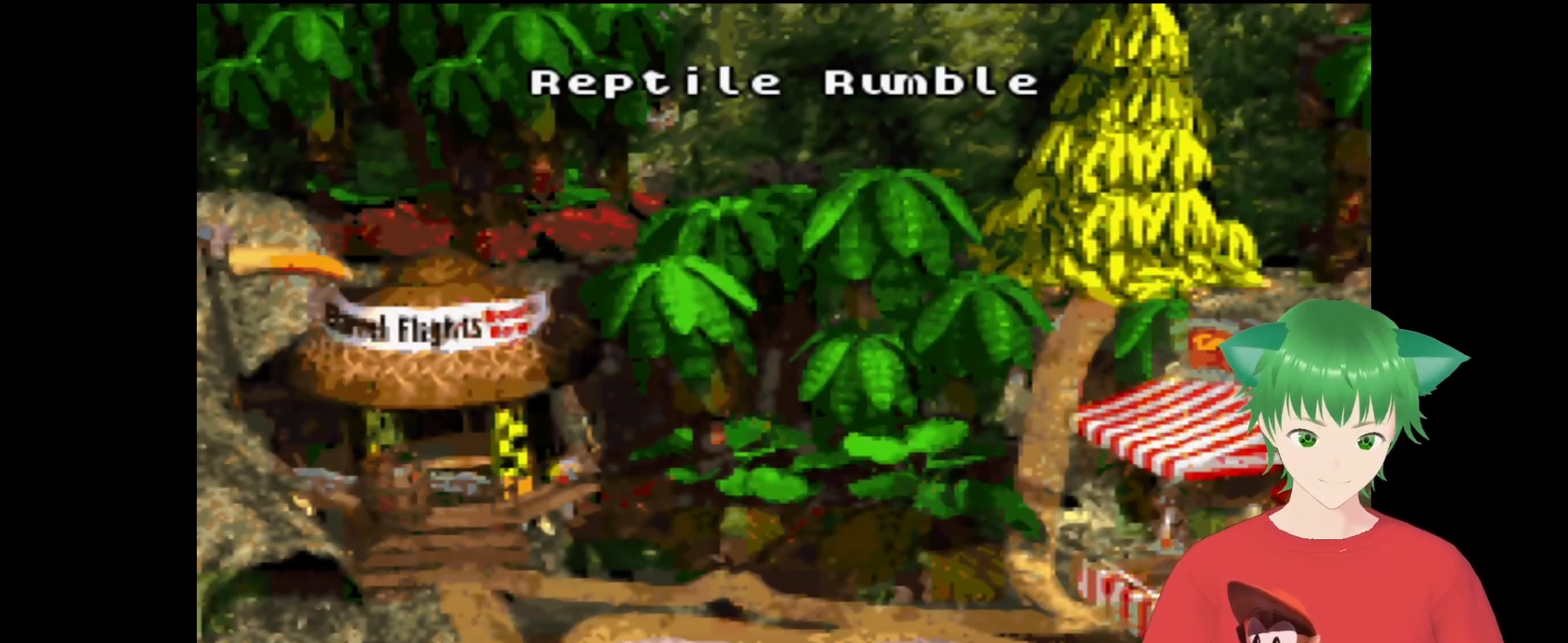
{"buttons": ["DPAD_RIGHT"], "events": [[67, "DPAD_RIGHT", "up"], [167, "DPAD_RIGHT", "down"], [333, "DPAD_RIGHT", "up"], [467, "DPAD_RIGHT", "down"]]}
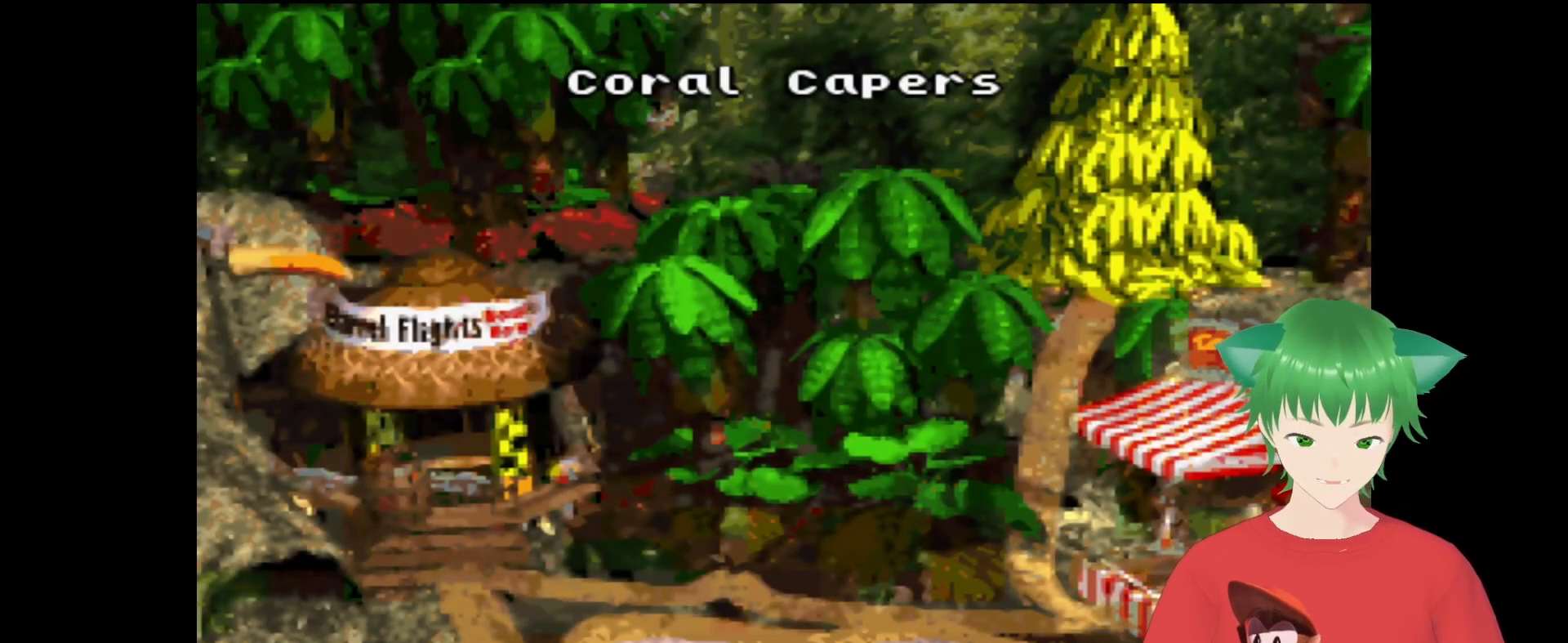
{"buttons": [], "events": [[167, "DPAD_RIGHT", "up"], [300, "DPAD_RIGHT", "down"], [400, "DPAD_RIGHT", "up"]]}
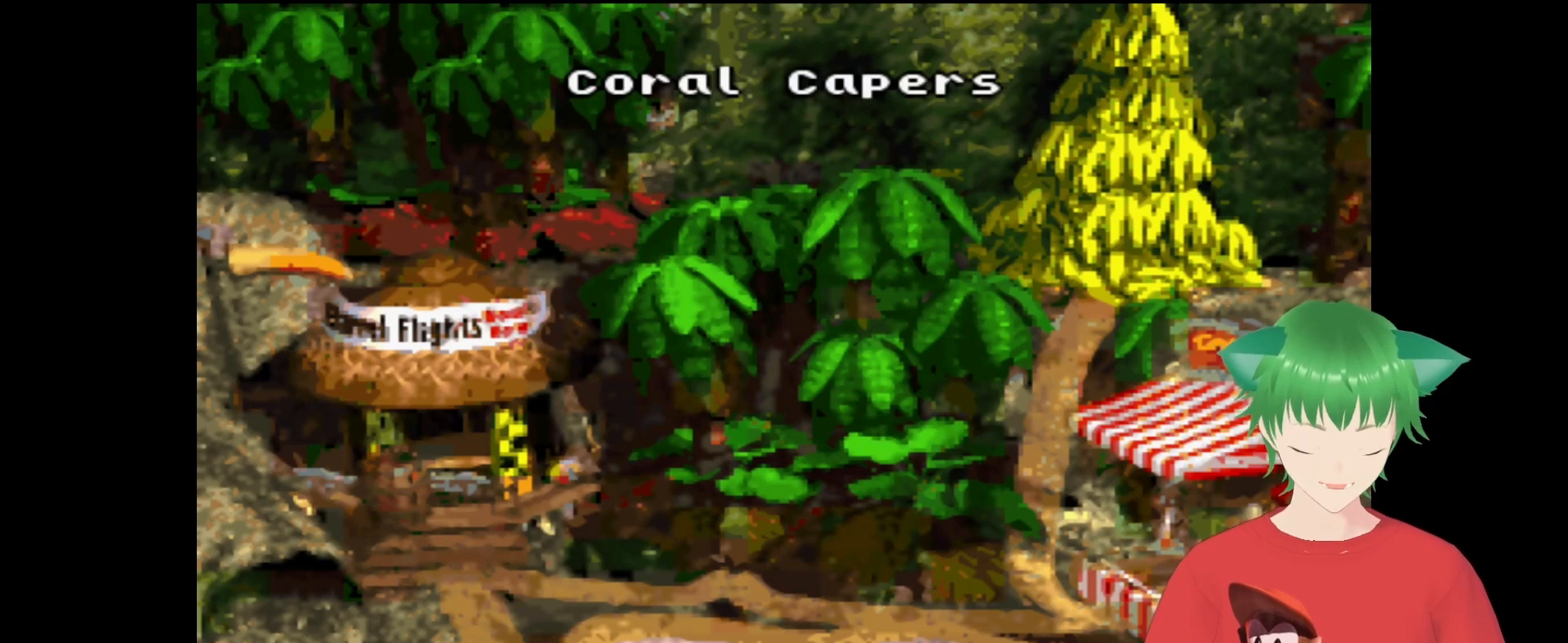
{"buttons": [], "events": []}
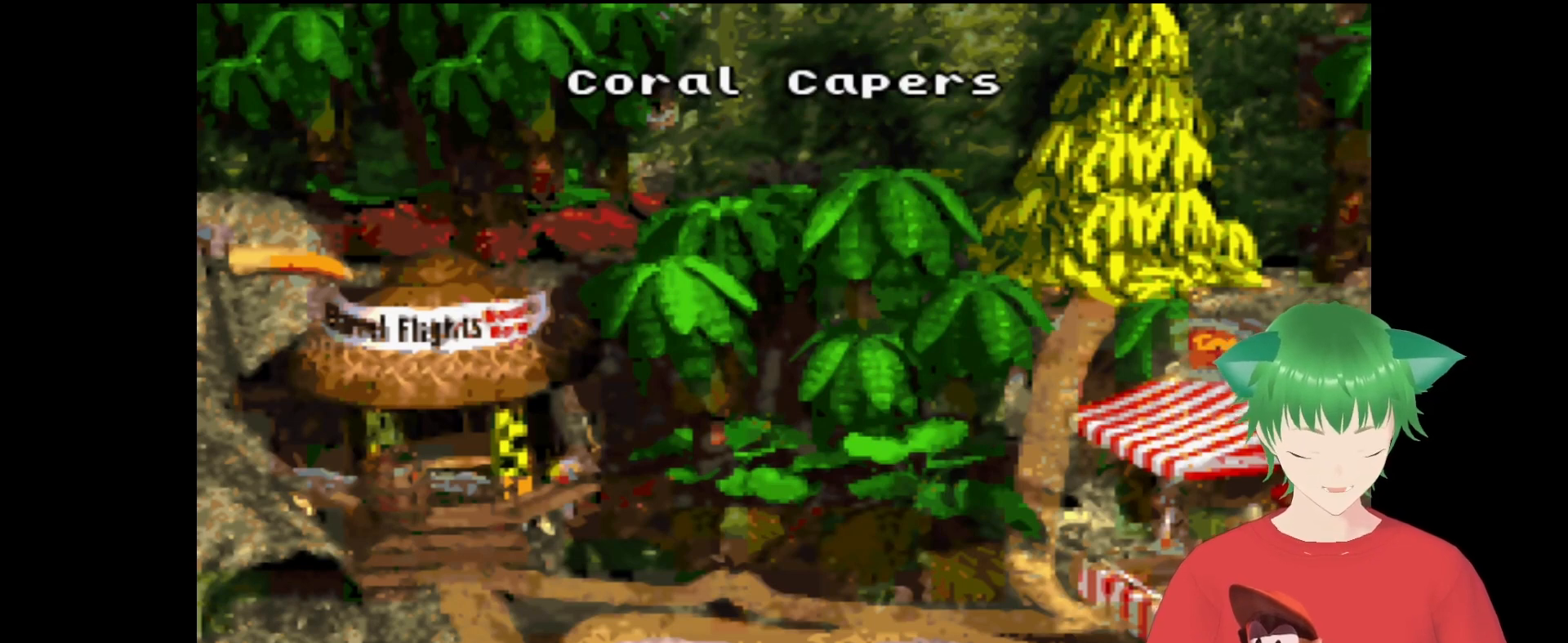
{"buttons": [], "events": [[33, "B", "down"], [233, "B", "up"]]}
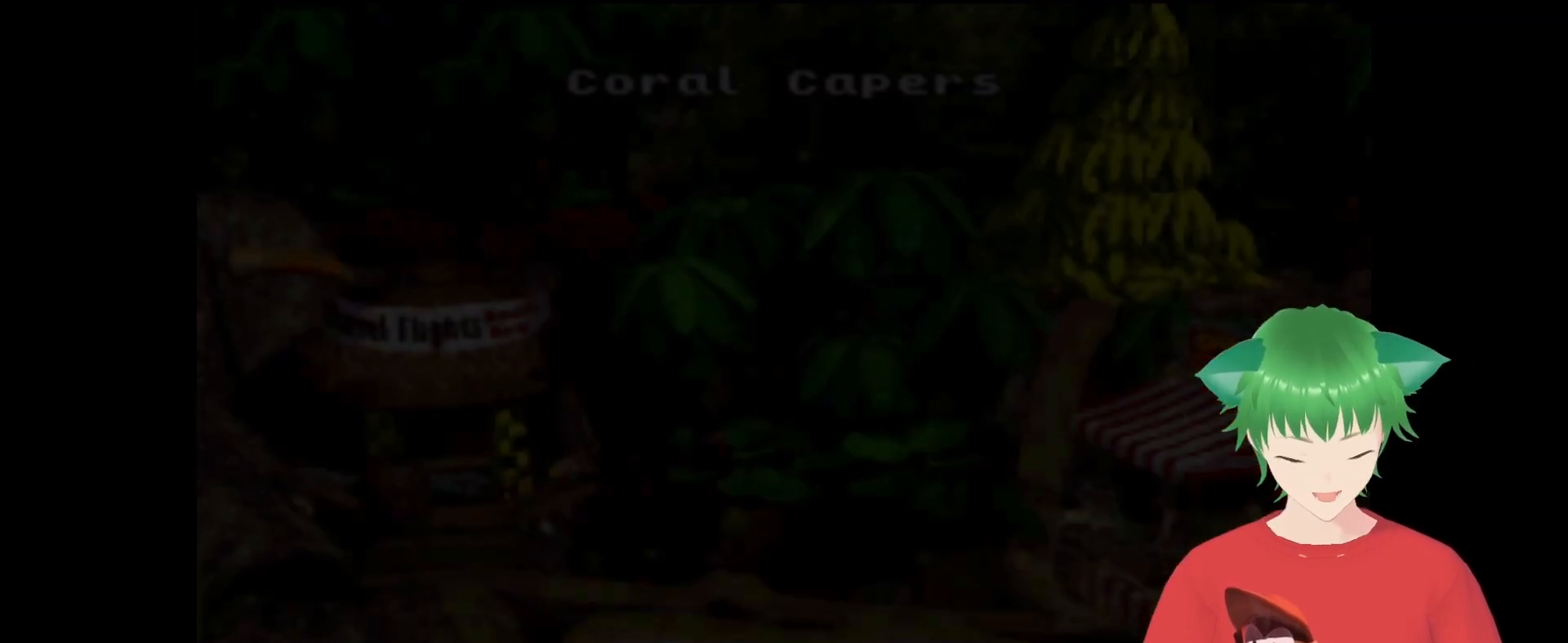
{"buttons": [], "events": []}
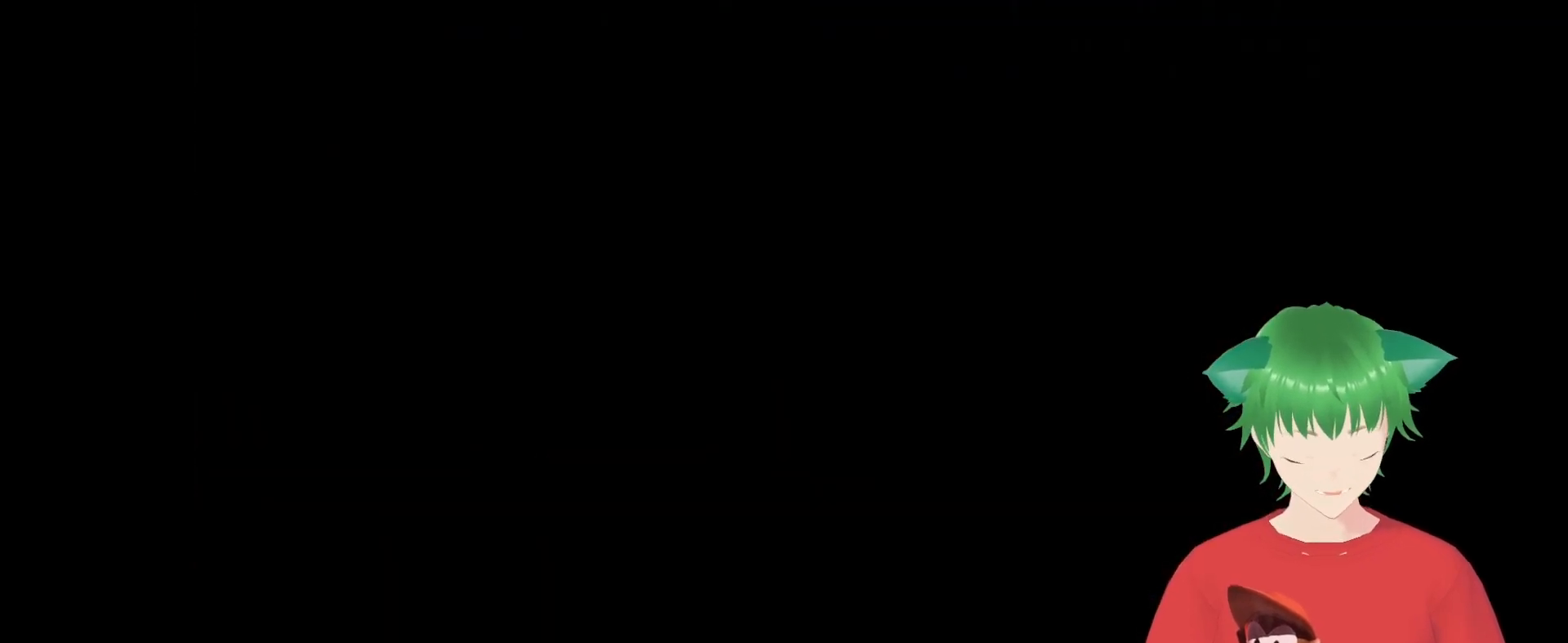
{"buttons": [], "events": []}
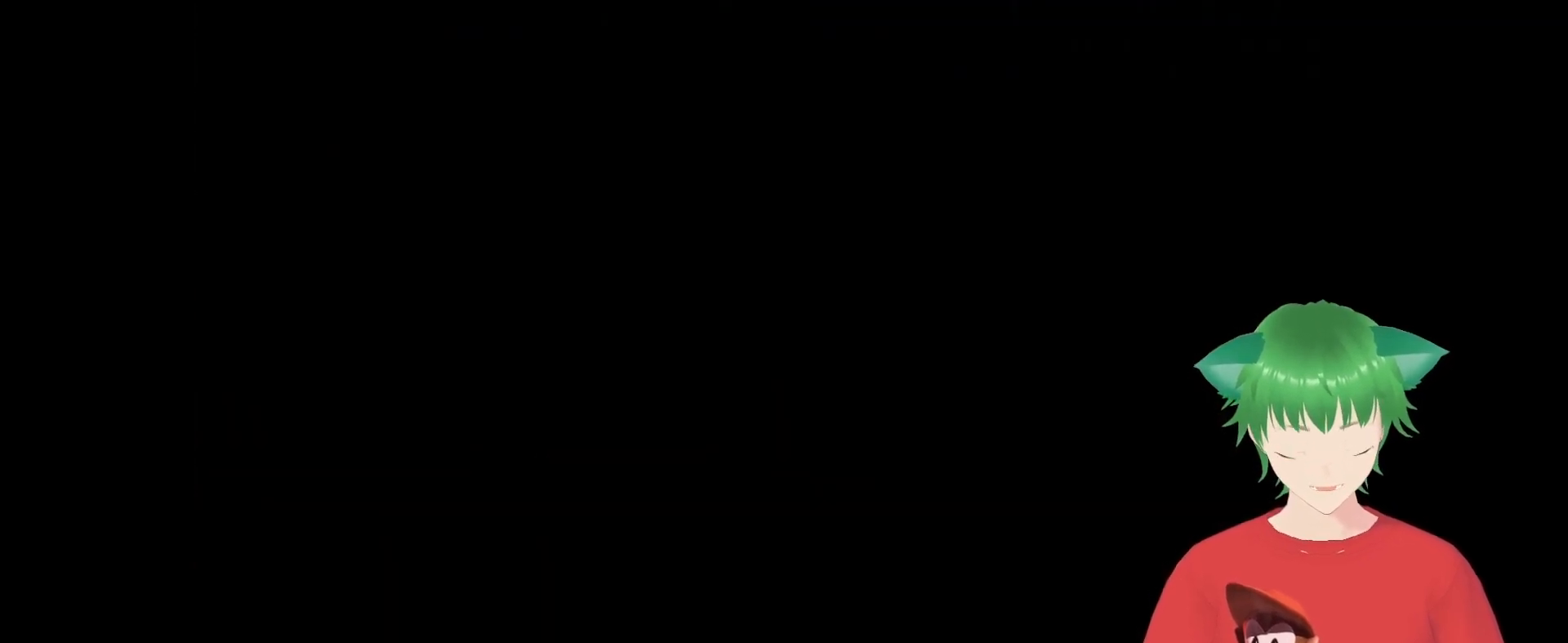
{"buttons": [], "events": []}
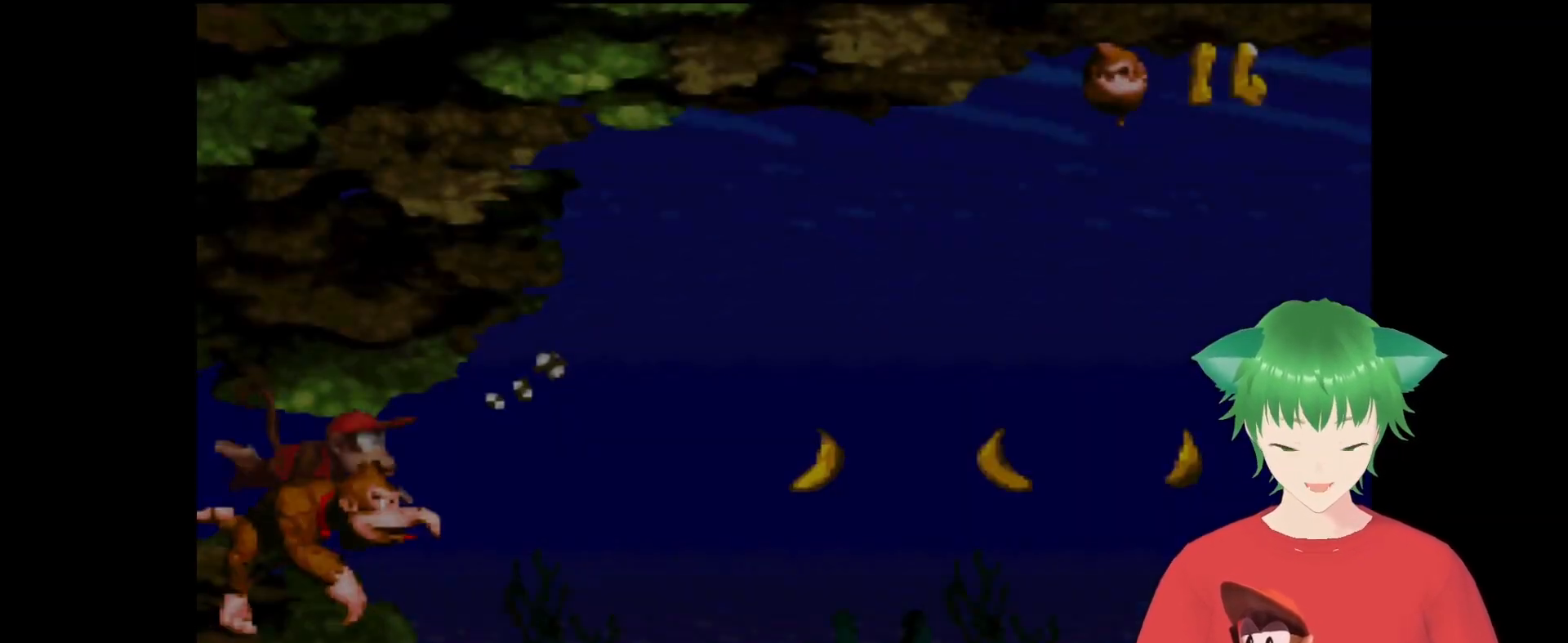
{"buttons": ["Y", "DPAD_RIGHT"], "events": [[400, "DPAD_RIGHT", "down"], [467, "Y", "down"]]}
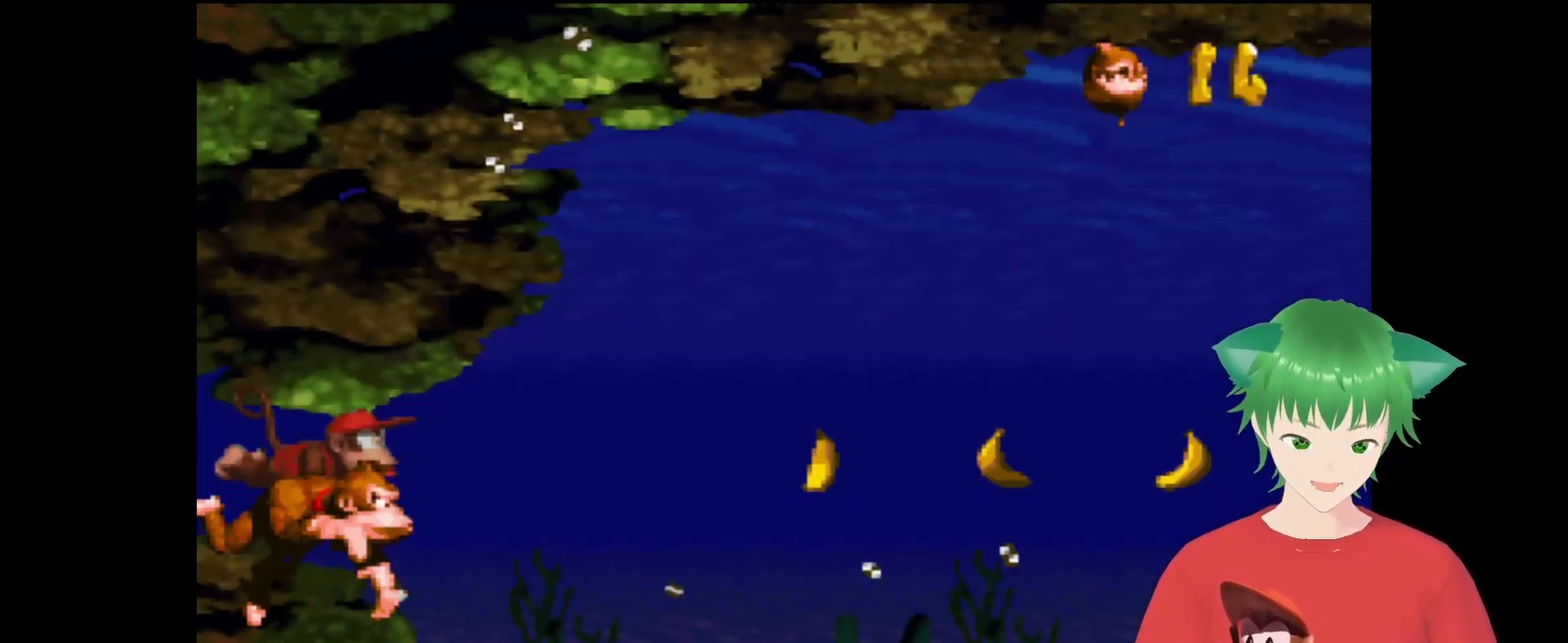
{"buttons": ["Y", "DPAD_RIGHT"], "events": []}
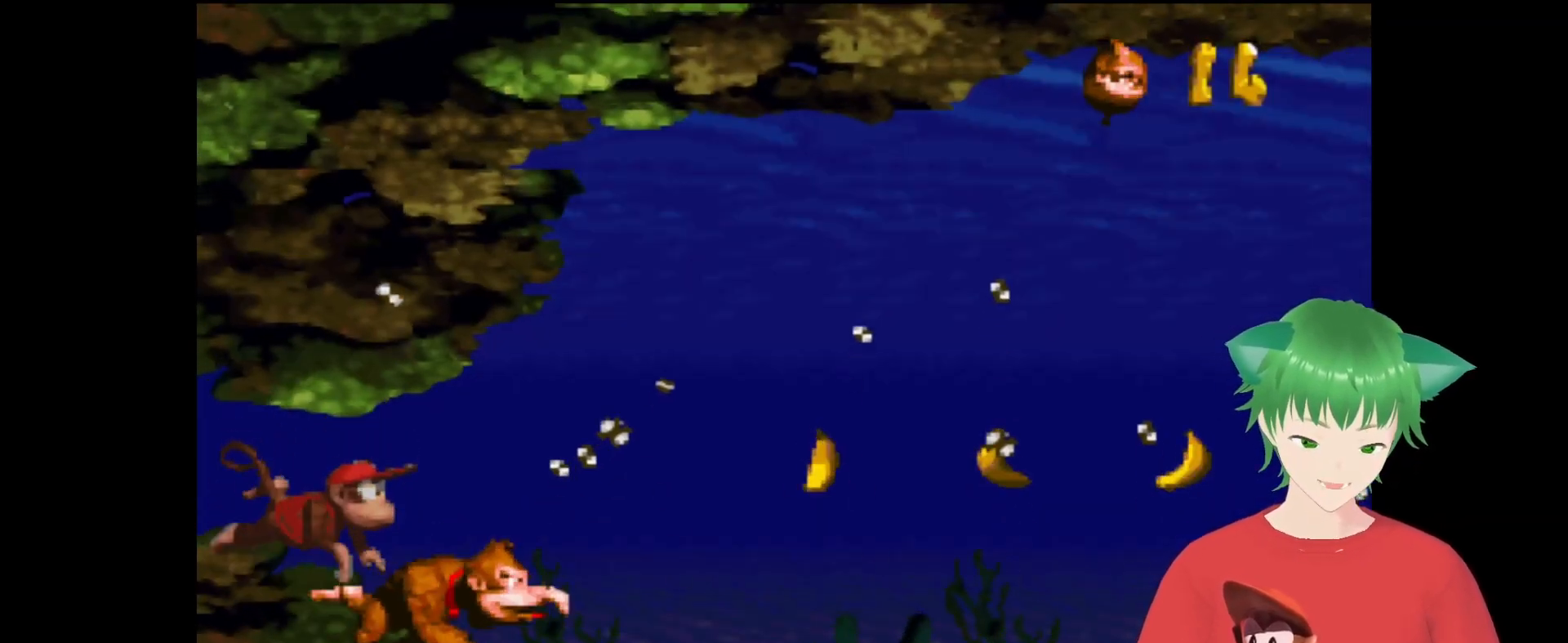
{"buttons": ["Y", "DPAD_RIGHT"], "events": [[200, "B", "down"], [400, "B", "up"]]}
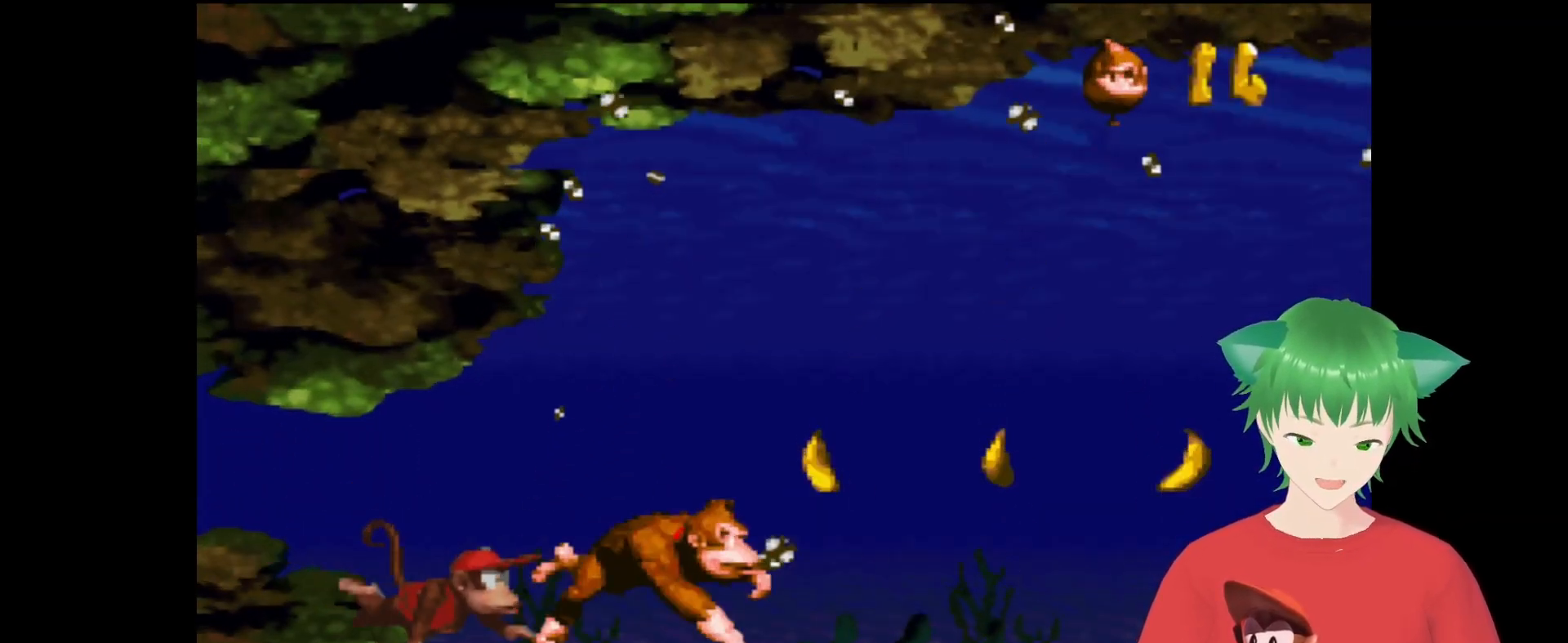
{"buttons": ["Y", "DPAD_RIGHT"], "events": []}
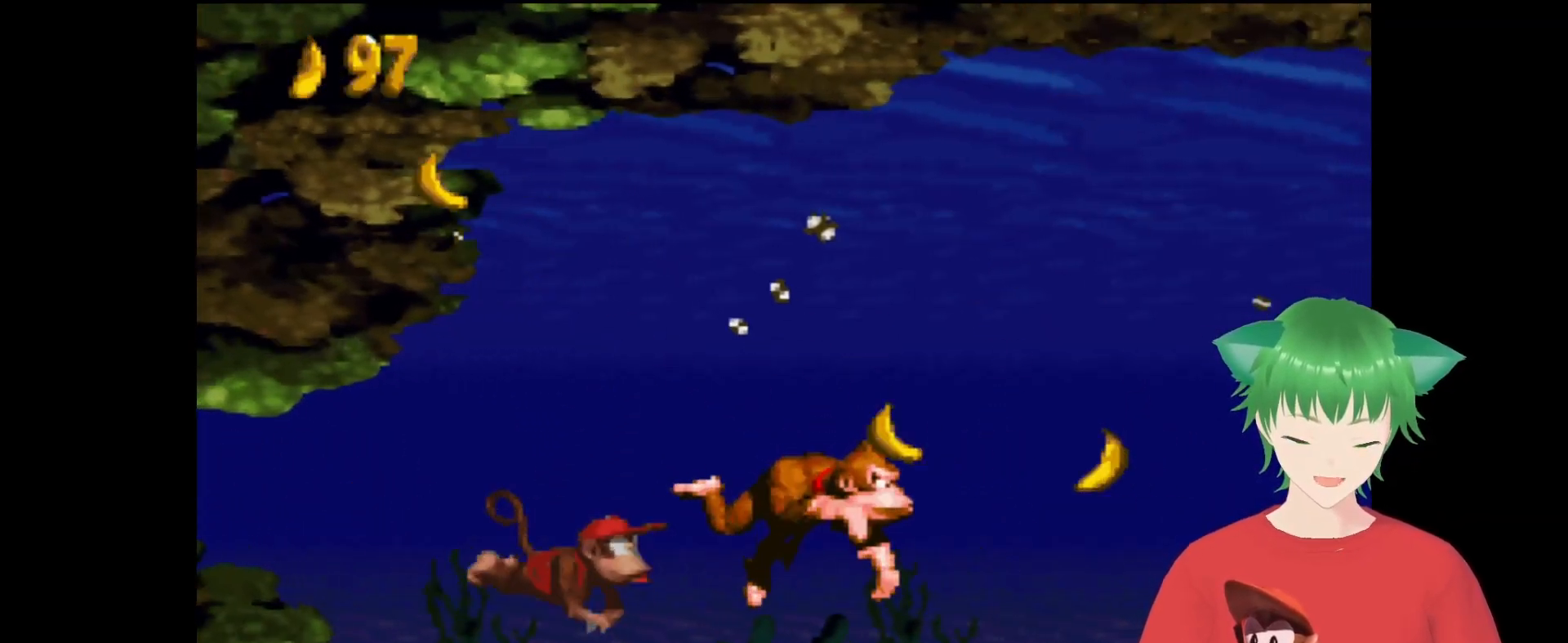
{"buttons": ["Y", "DPAD_RIGHT"], "events": [[233, "B", "down"], [433, "B", "up"]]}
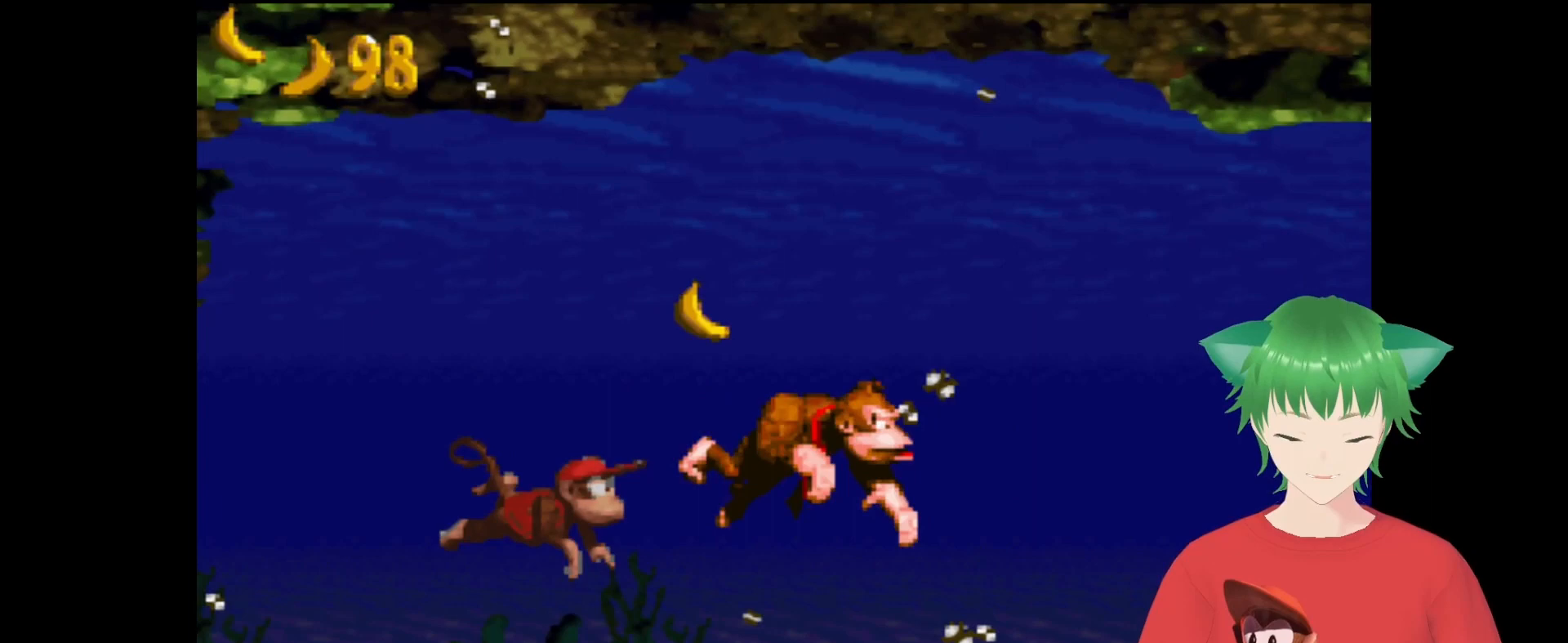
{"buttons": ["Y", "DPAD_RIGHT"], "events": [[200, "DPAD_RIGHT", "up"], [400, "DPAD_RIGHT", "down"]]}
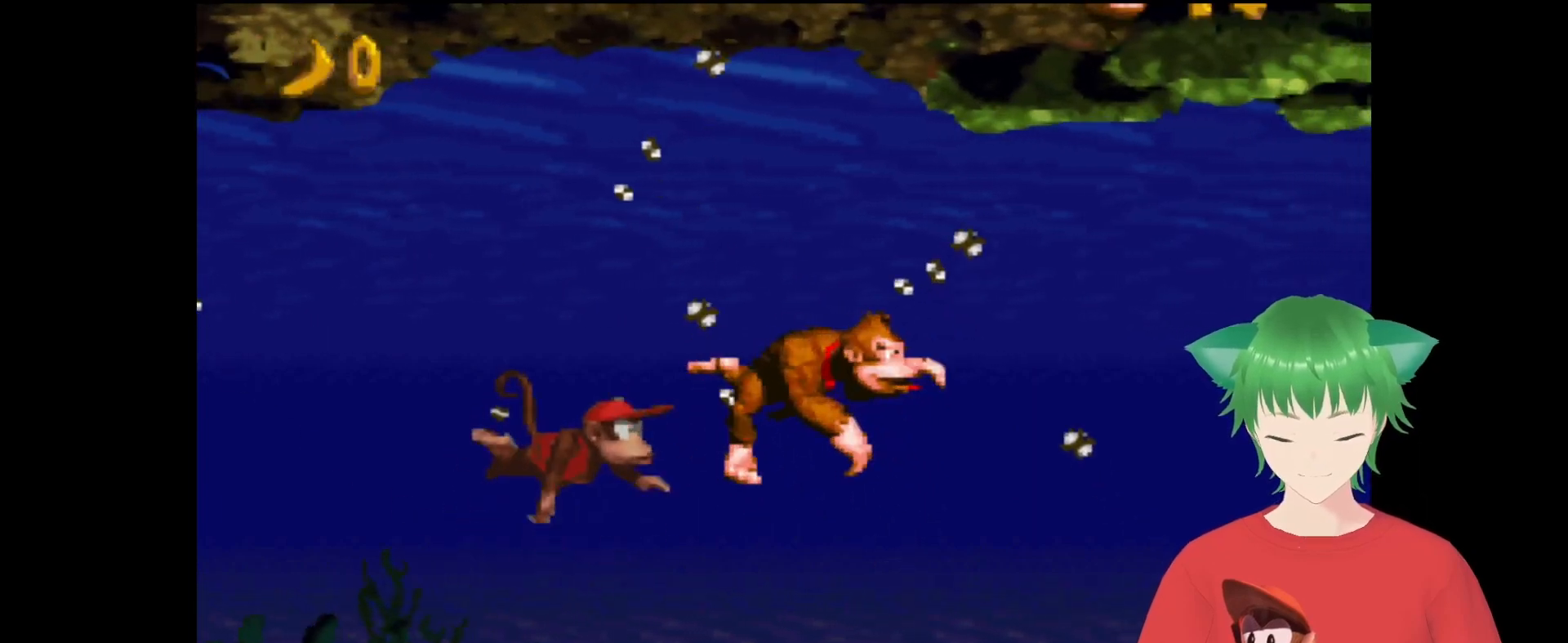
{"buttons": ["Y", "DPAD_RIGHT"], "events": [[133, "DPAD_RIGHT", "up"], [333, "DPAD_RIGHT", "down"]]}
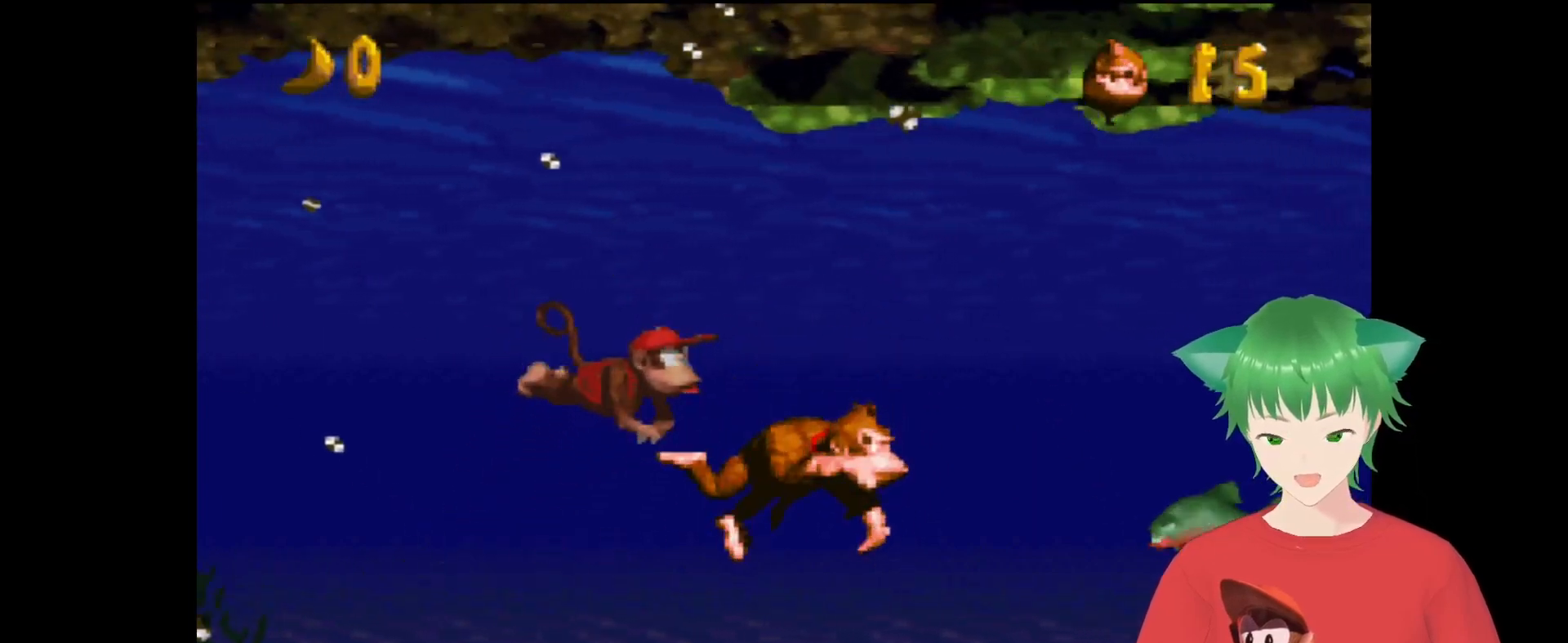
{"buttons": ["B", "Y", "DPAD_UP"], "events": [[67, "B", "down"], [167, "DPAD_RIGHT", "up"], [167, "DPAD_UP", "down"], [467, "DPAD_LEFT", "down"], [500, "DPAD_LEFT", "up"]]}
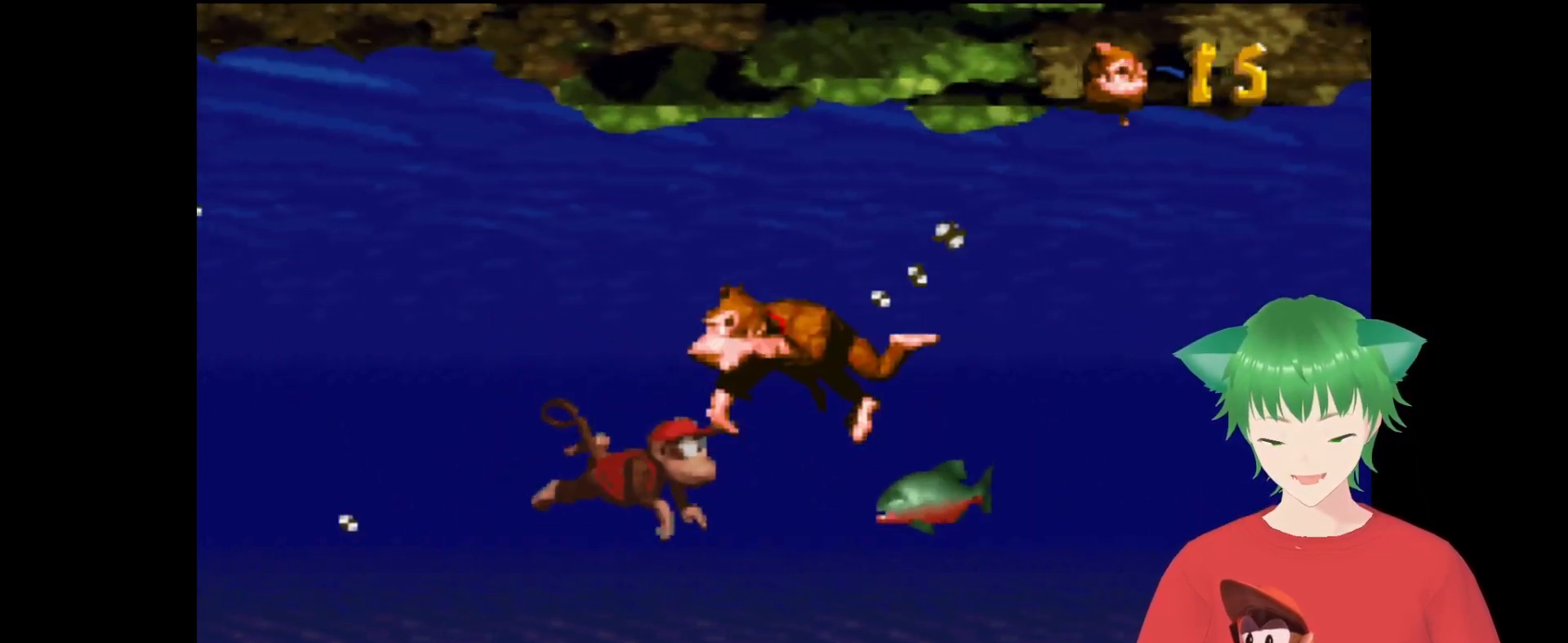
{"buttons": ["B", "Y", "DPAD_RIGHT"], "events": [[33, "B", "up"], [67, "DPAD_RIGHT", "down"], [67, "DPAD_UP", "up"], [300, "B", "down"]]}
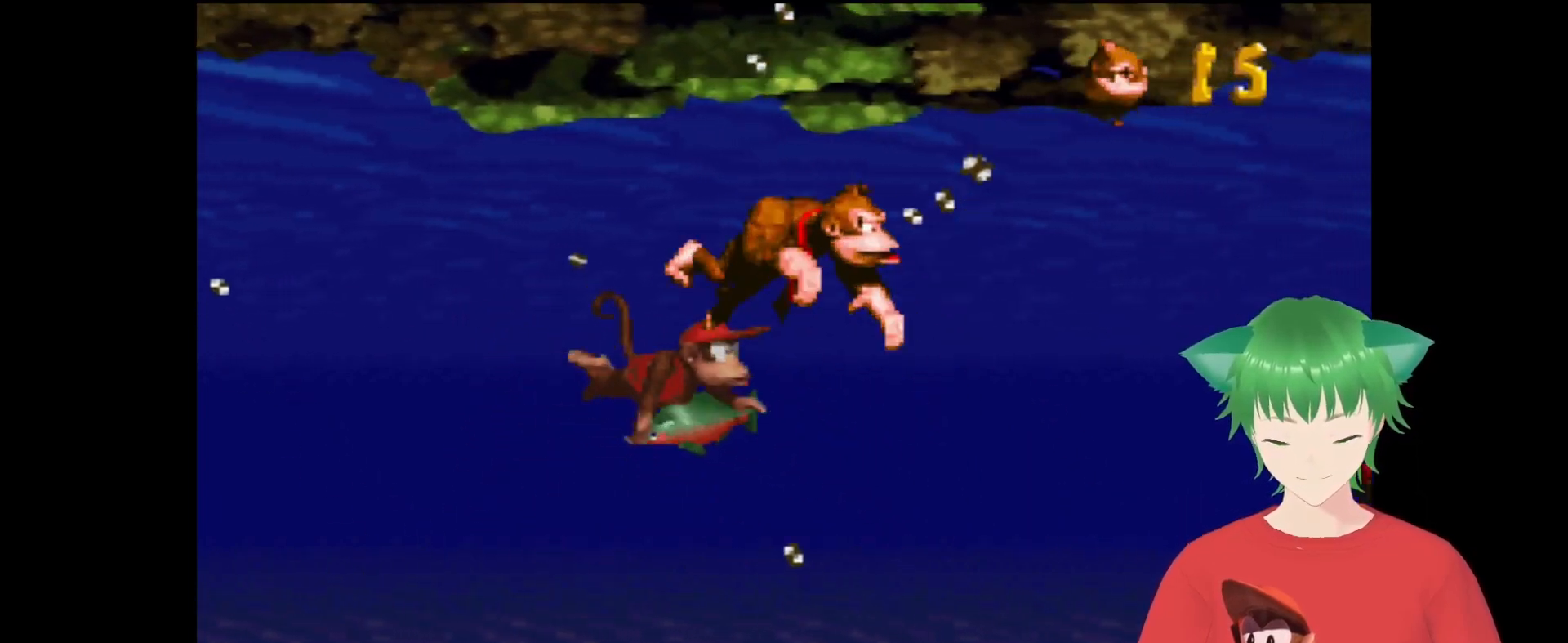
{"buttons": ["Y", "DPAD_RIGHT"], "events": [[33, "B", "up"]]}
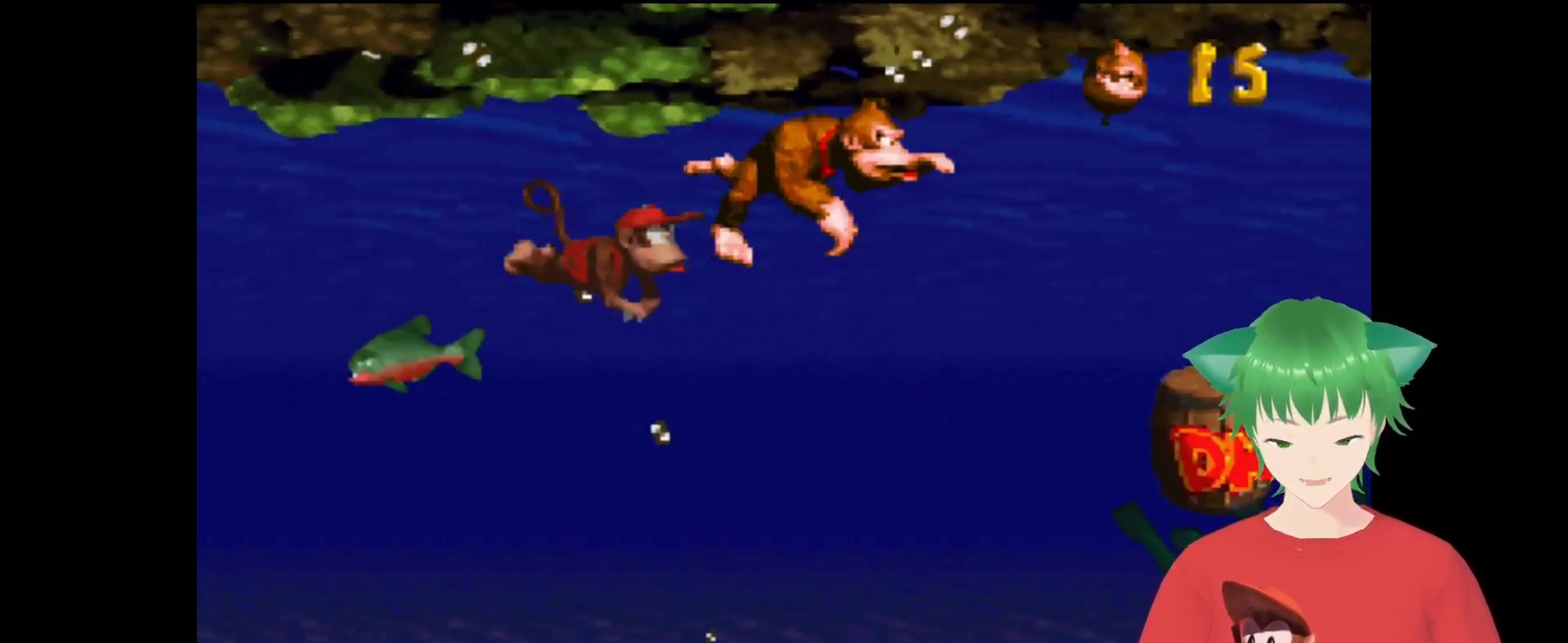
{"buttons": ["Y", "DPAD_RIGHT"], "events": []}
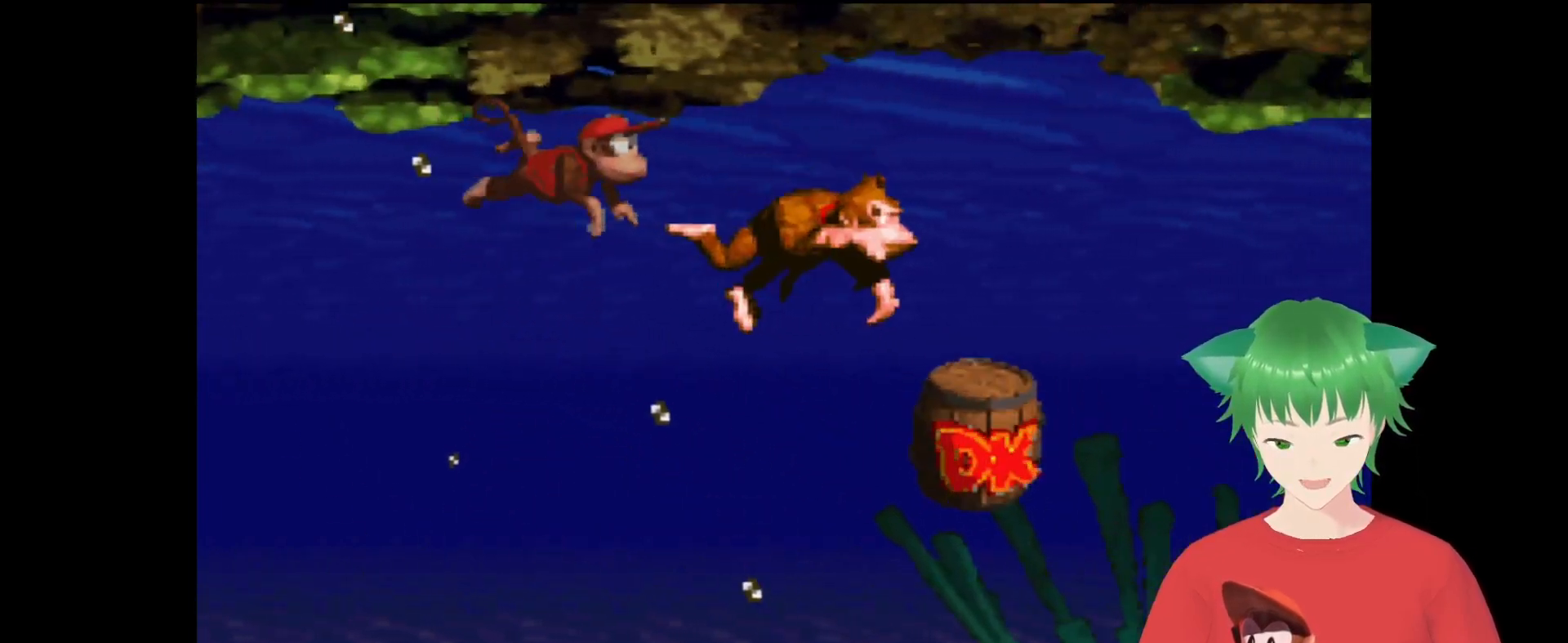
{"buttons": ["B", "Y", "DPAD_RIGHT"], "events": [[333, "B", "down"]]}
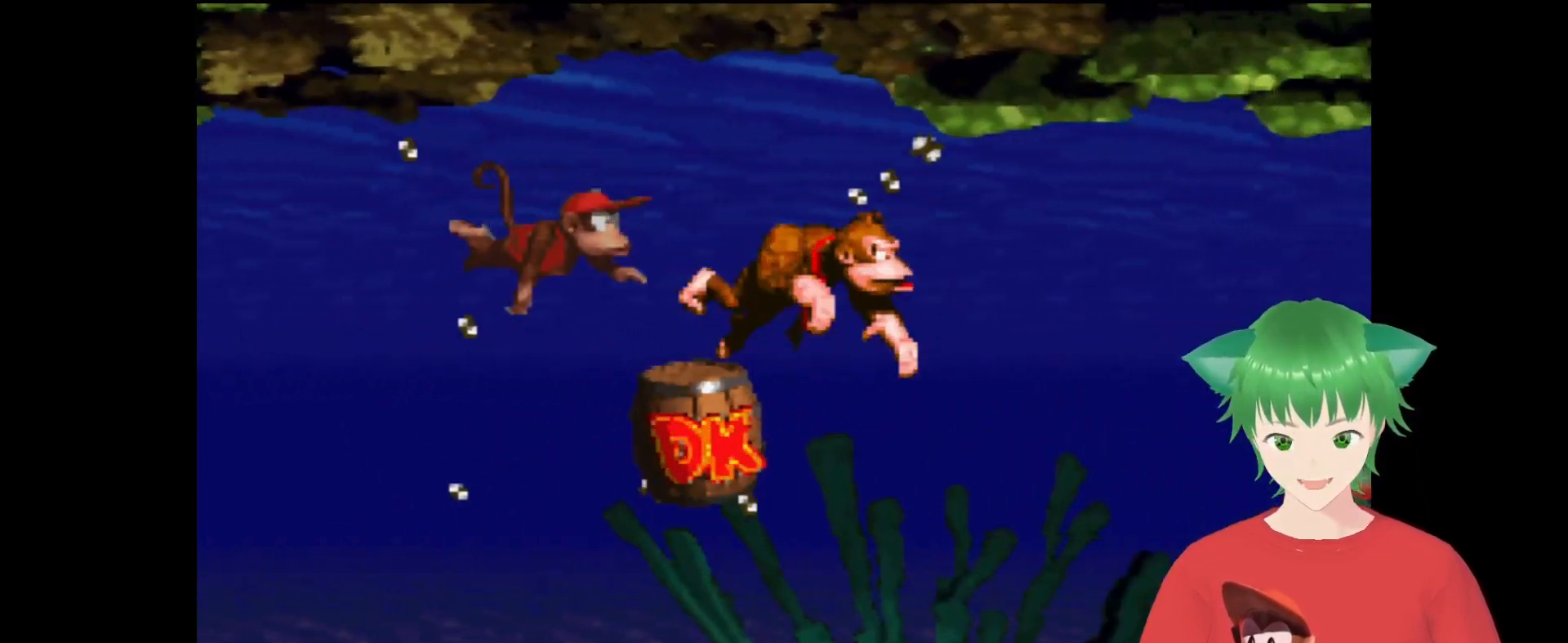
{"buttons": ["Y", "DPAD_RIGHT"], "events": [[167, "B", "up"]]}
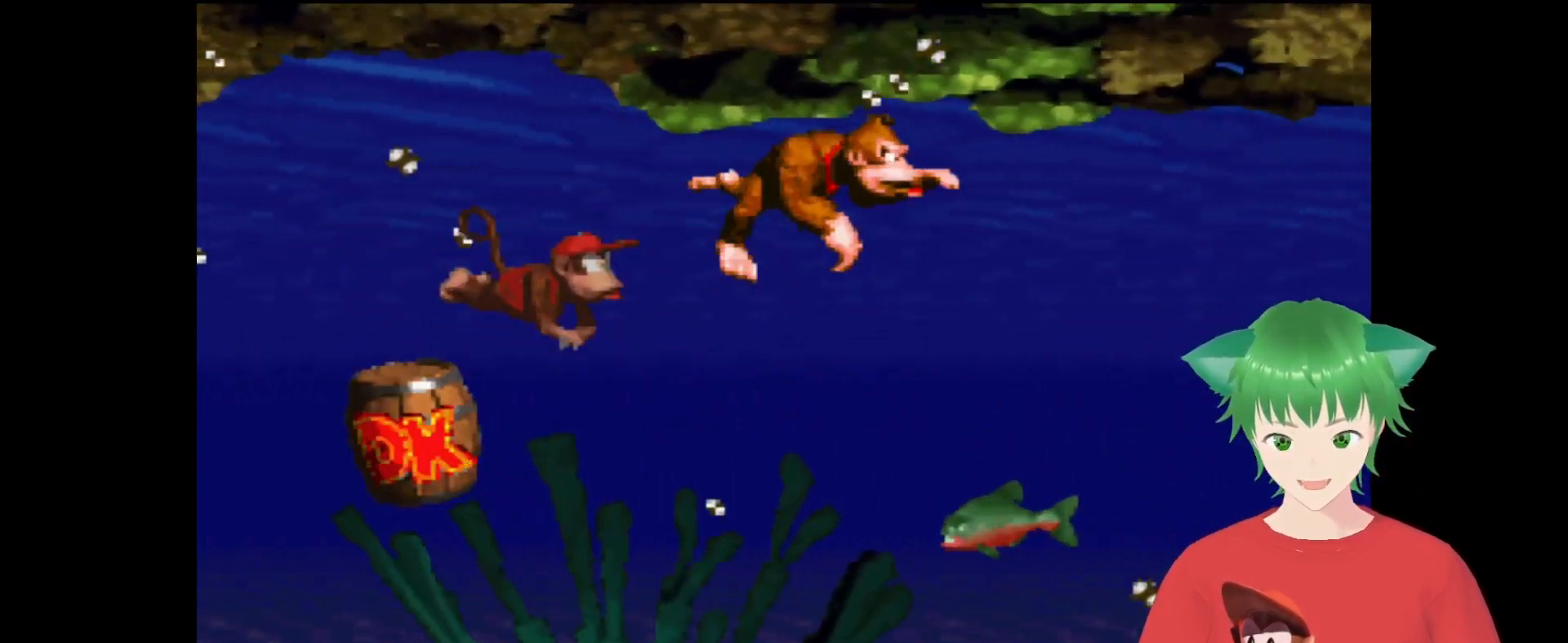
{"buttons": ["Y", "DPAD_RIGHT"], "events": []}
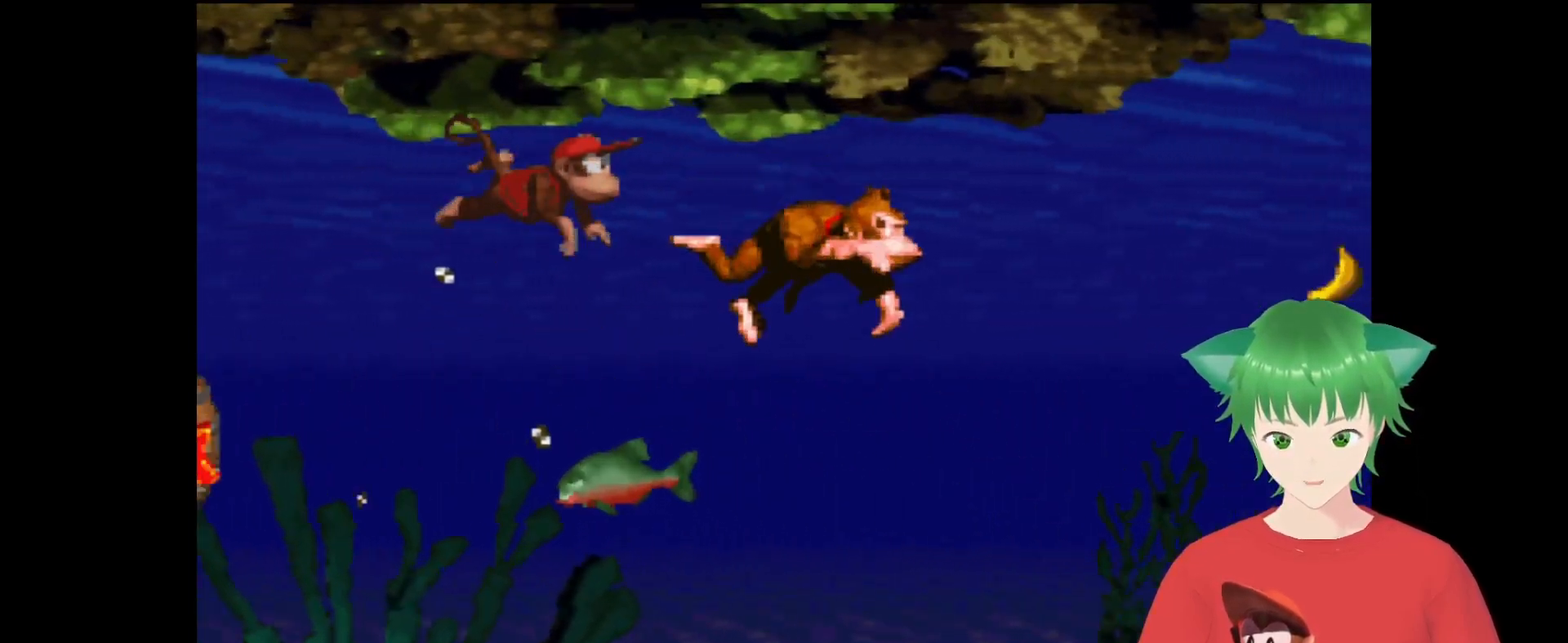
{"buttons": ["B", "Y", "DPAD_RIGHT"], "events": [[367, "B", "down"]]}
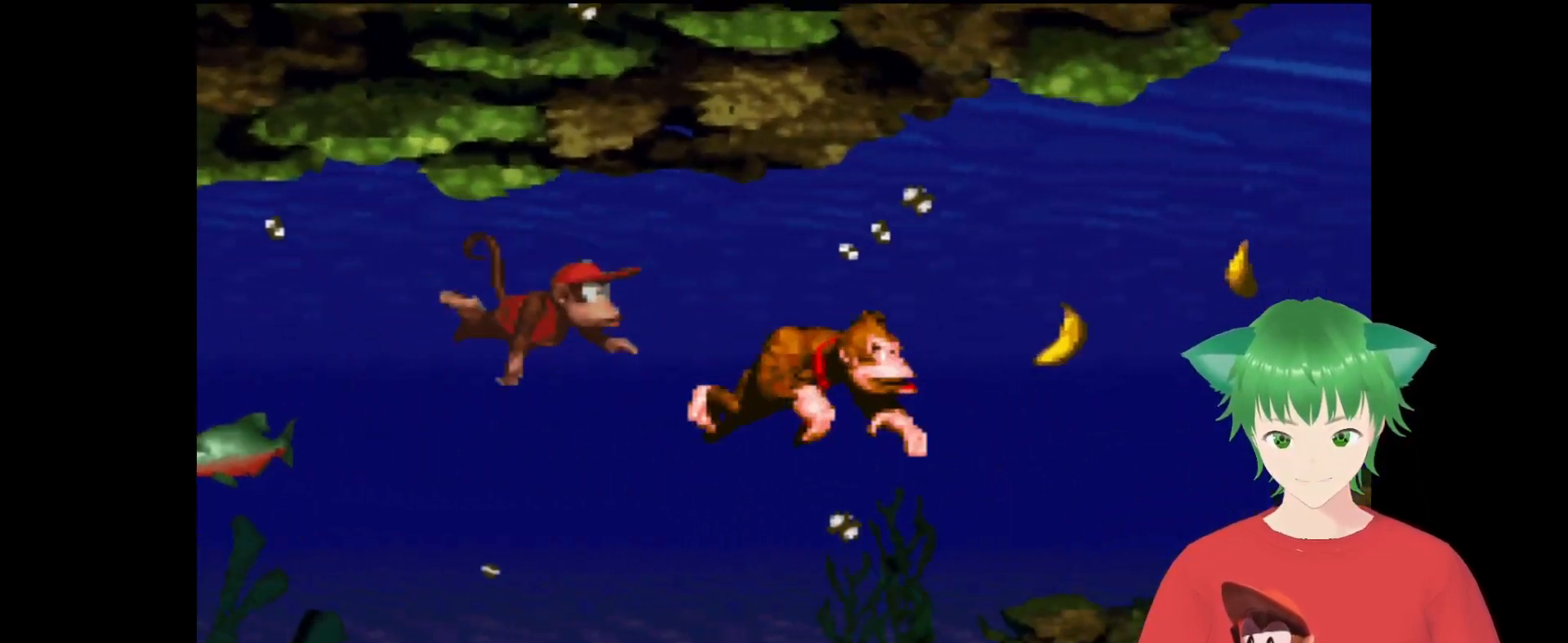
{"buttons": ["Y", "DPAD_RIGHT"], "events": [[200, "B", "up"]]}